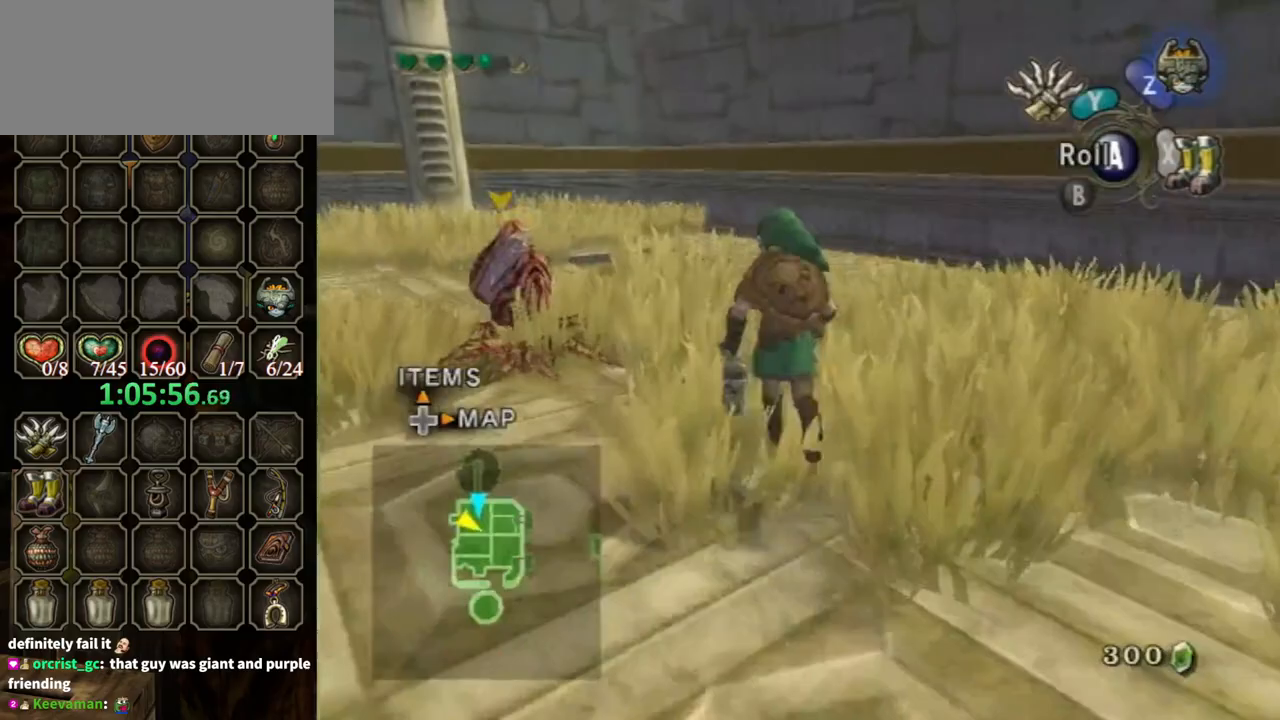
Gameplay with a controller (Nintendo layout); each line is a JSON object with the inputs held at the frame after it. "events" lists button and stick changes between this image and that frame as [ms after this image, input, new state], when the widget could be followed in between. Not read: L3 R3.
{"buttons": ["L1"], "left_stick": "down", "right_stick": "center", "events": [[100, "left_stick", "center"], [133, "L1", "down"], [200, "left_stick", "down"], [233, "Y", "down"], [367, "Y", "up"]]}
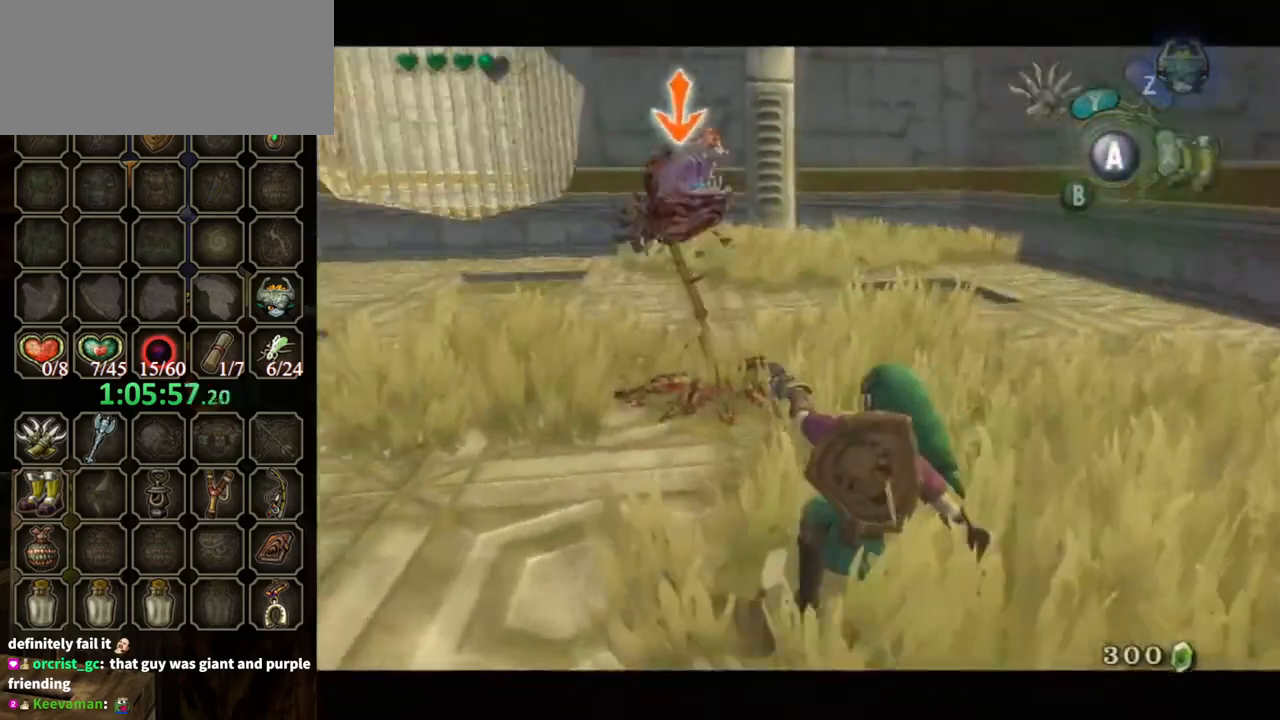
{"buttons": ["L1"], "left_stick": "center", "right_stick": "center", "events": [[200, "left_stick", "down-left"], [233, "Y", "down"], [367, "Y", "up"], [500, "left_stick", "center"]]}
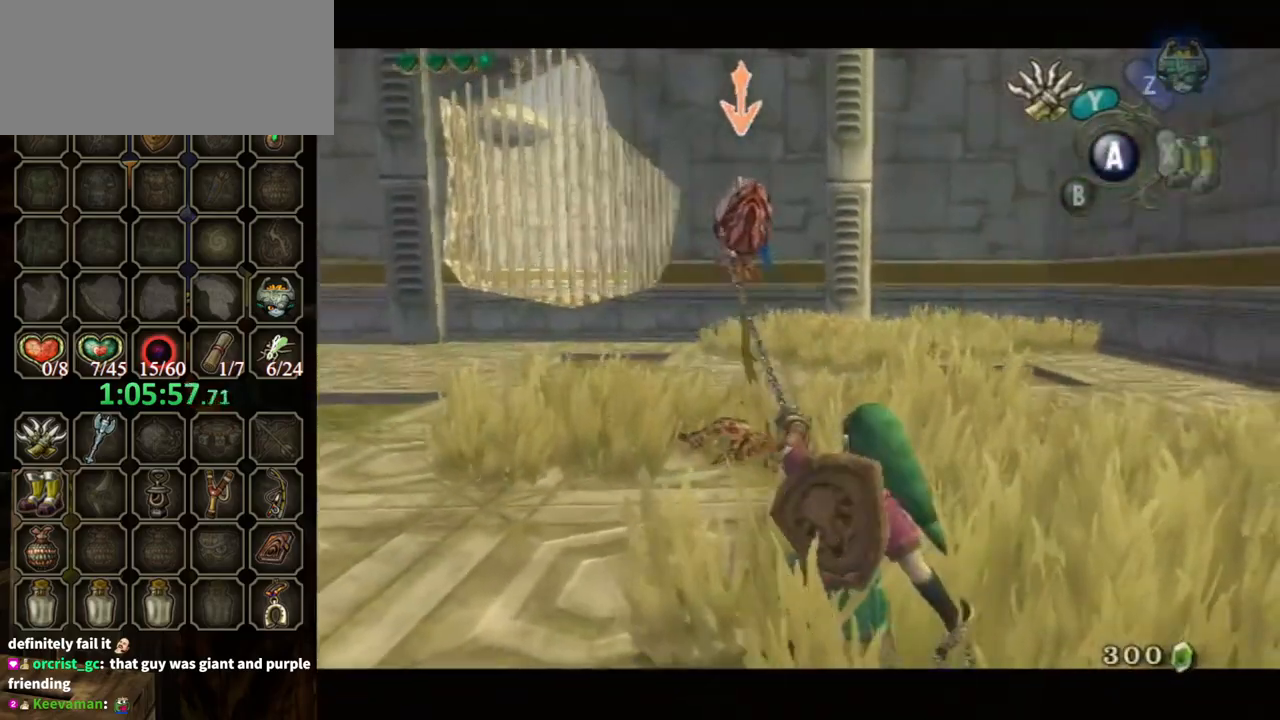
{"buttons": ["L1"], "left_stick": "center", "right_stick": "center", "events": []}
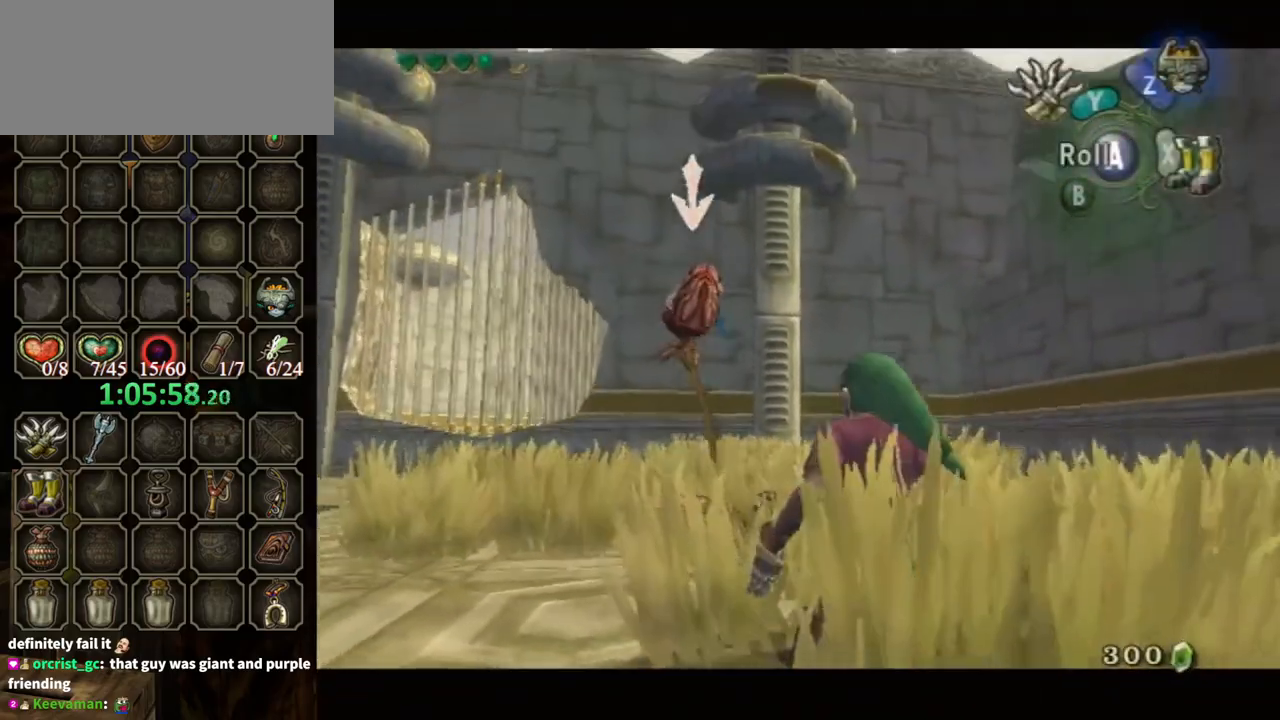
{"buttons": ["L1"], "left_stick": "center", "right_stick": "center", "events": [[133, "Y", "down"], [133, "left_stick", "up-left"], [167, "Y", "up"], [433, "left_stick", "center"]]}
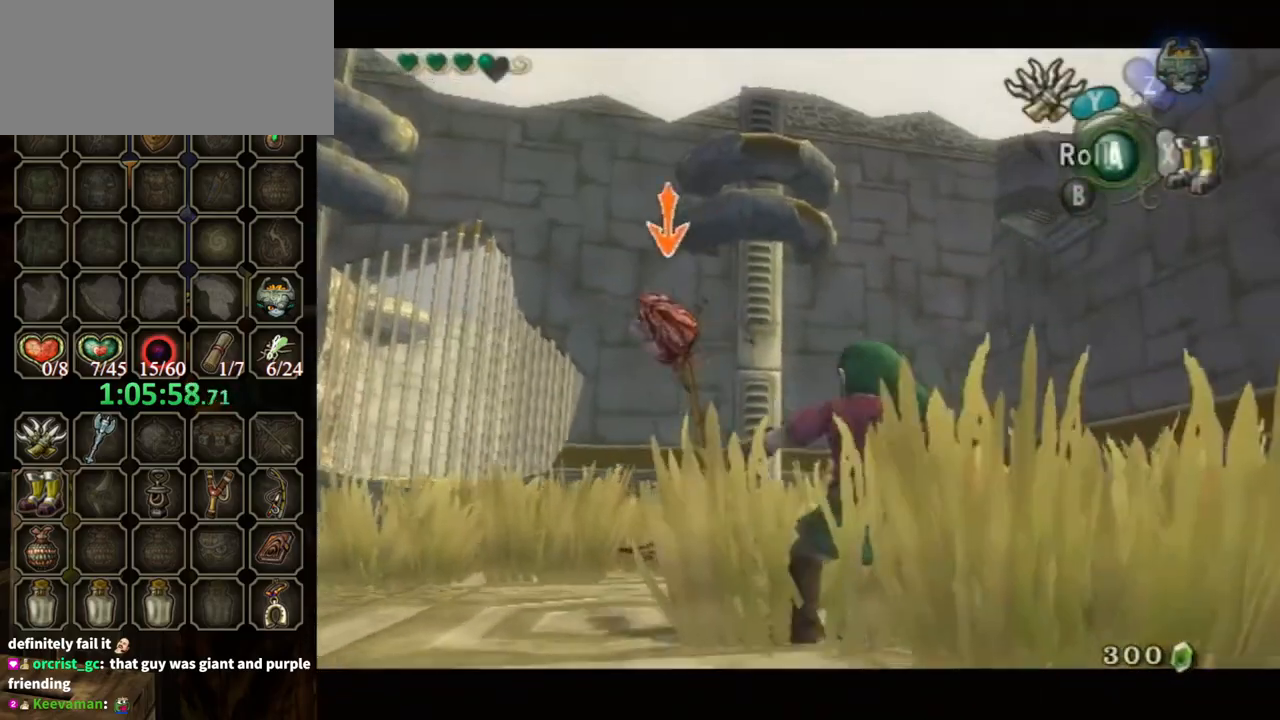
{"buttons": ["L1"], "left_stick": "center", "right_stick": "center", "events": [[167, "L1", "up"], [167, "left_stick", "up"], [200, "L1", "down"], [267, "Y", "down"], [333, "Y", "up"], [400, "left_stick", "center"]]}
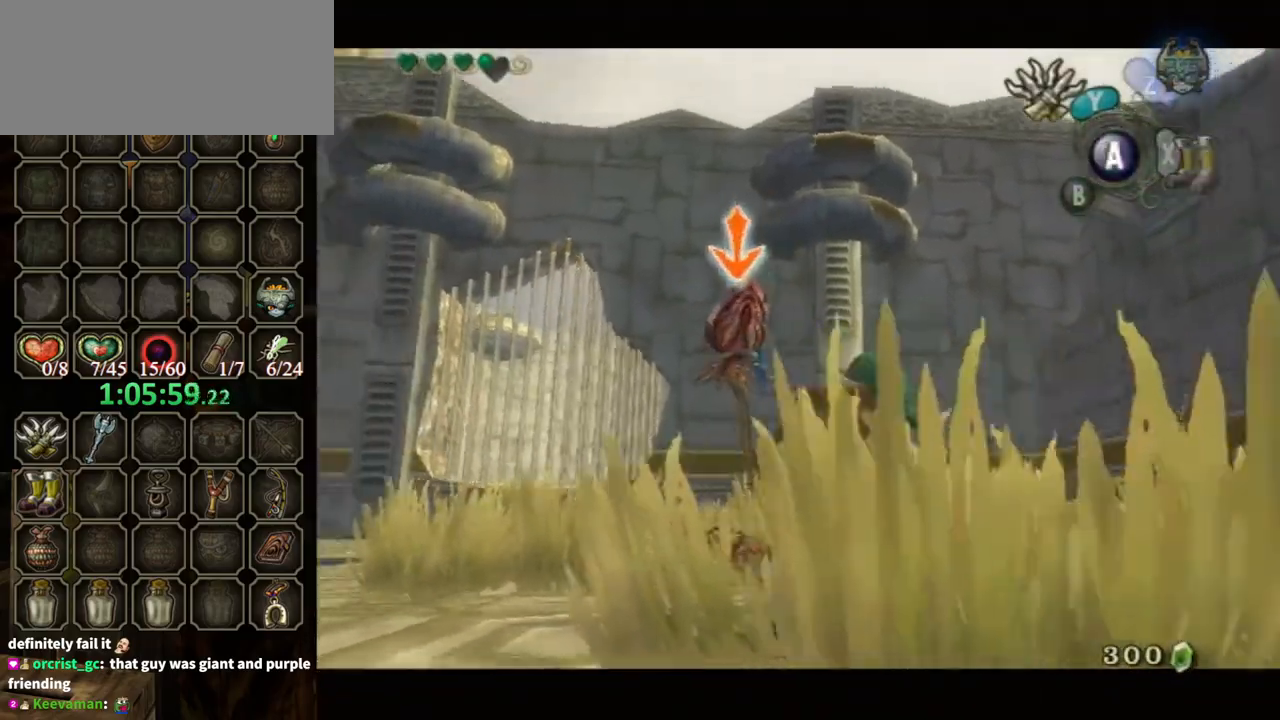
{"buttons": [], "left_stick": "up-right", "right_stick": "left", "events": [[433, "L1", "up"], [500, "left_stick", "up-right"], [500, "right_stick", "left"]]}
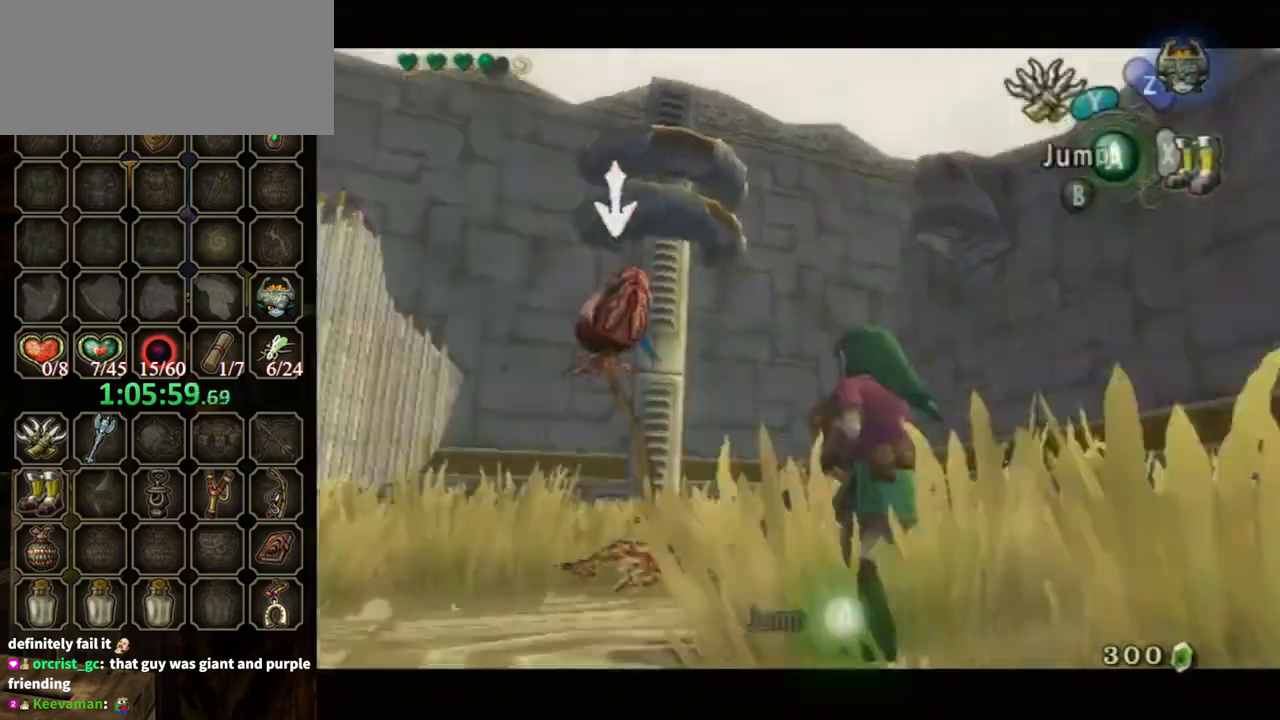
{"buttons": [], "left_stick": "down", "right_stick": "center", "events": [[133, "left_stick", "center"], [200, "left_stick", "down"], [500, "right_stick", "center"]]}
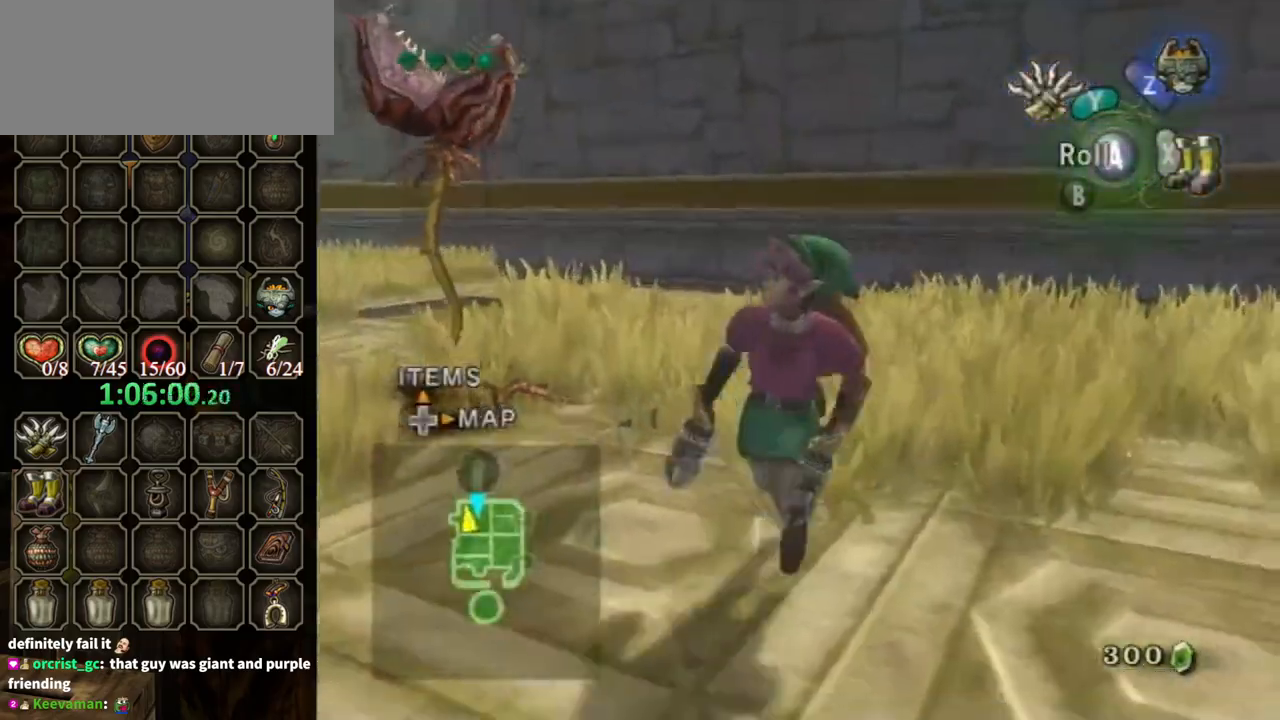
{"buttons": [], "left_stick": "up-right", "right_stick": "center", "events": [[100, "left_stick", "down-right"], [300, "left_stick", "right"], [500, "left_stick", "up-right"]]}
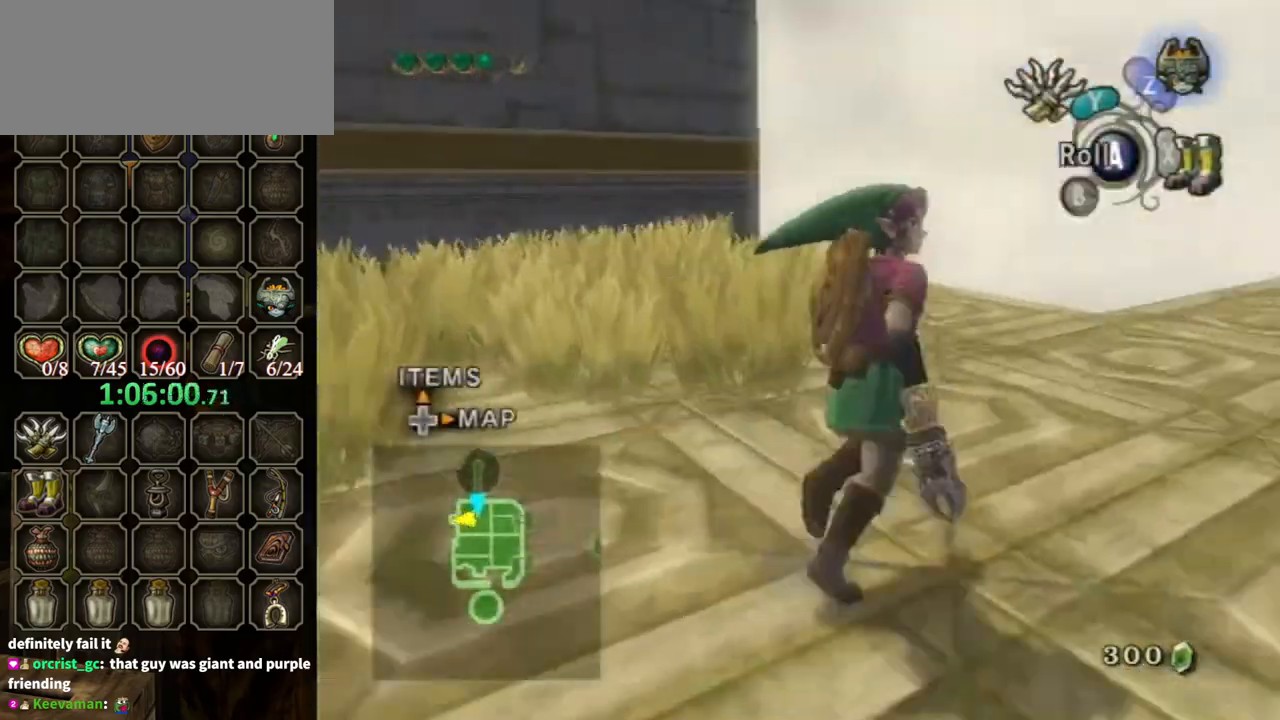
{"buttons": [], "left_stick": "center", "right_stick": "up", "events": [[100, "left_stick", "up"], [200, "left_stick", "up-left"], [467, "left_stick", "center"], [467, "right_stick", "up"]]}
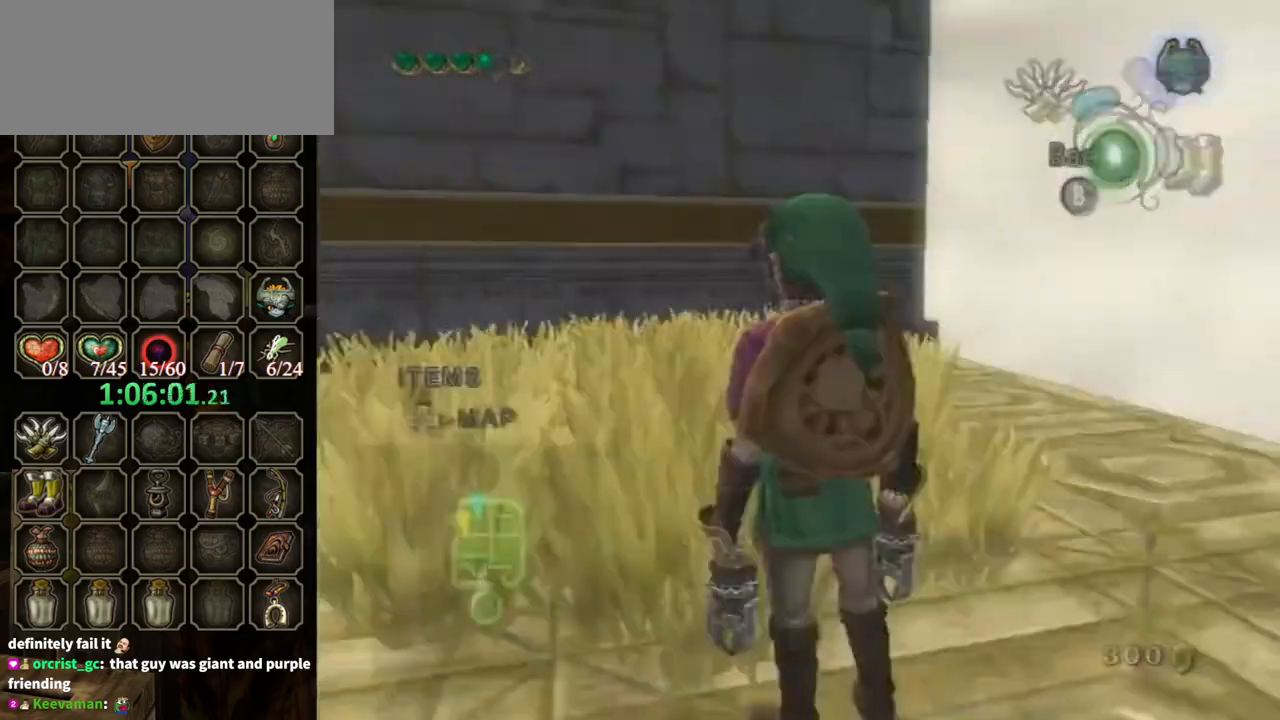
{"buttons": [], "left_stick": "down", "right_stick": "center", "events": [[67, "right_stick", "center"], [100, "left_stick", "down"]]}
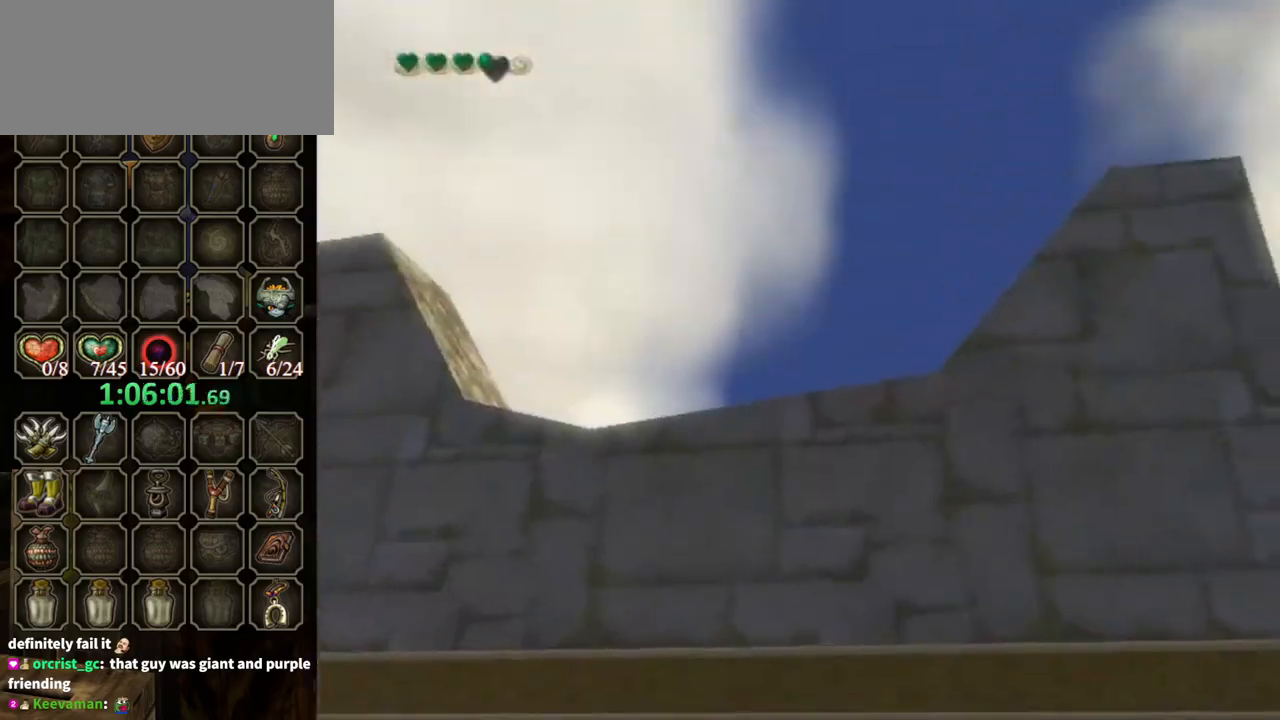
{"buttons": ["Y"], "left_stick": "center", "right_stick": "center", "events": [[33, "left_stick", "center"], [100, "Y", "down"]]}
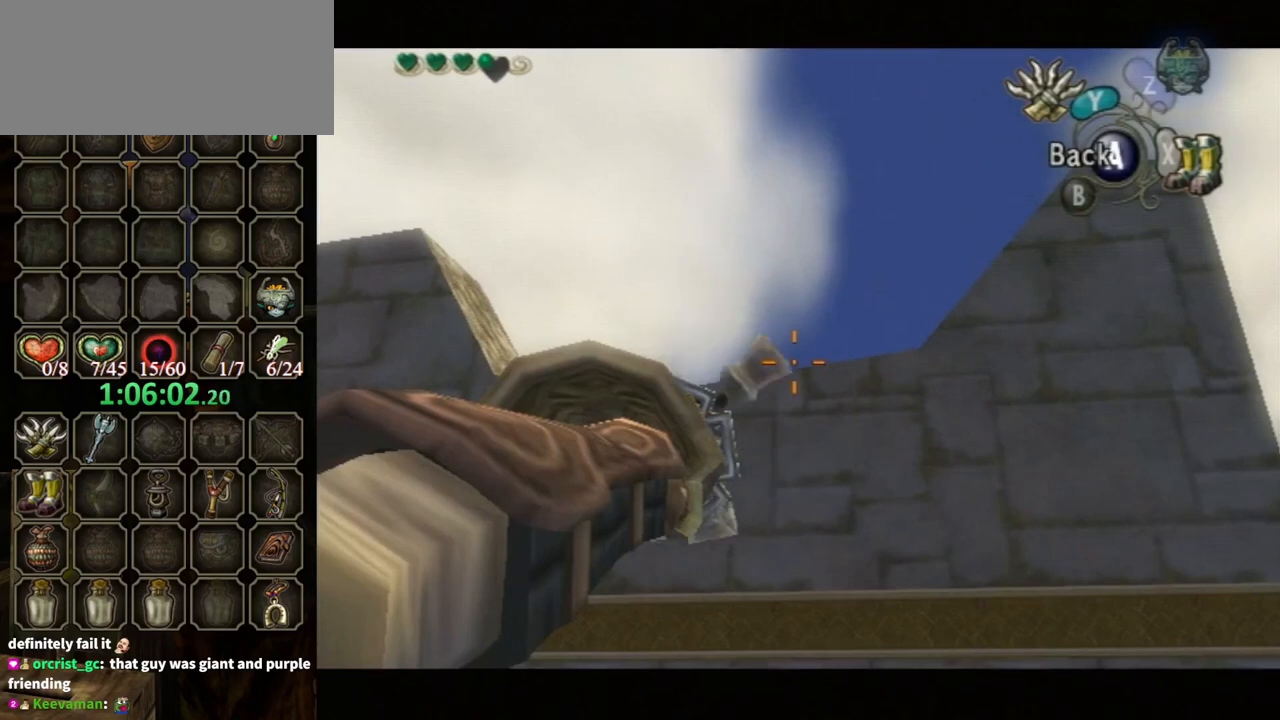
{"buttons": ["Y", "L1"], "left_stick": "center", "right_stick": "center", "events": [[500, "L1", "down"]]}
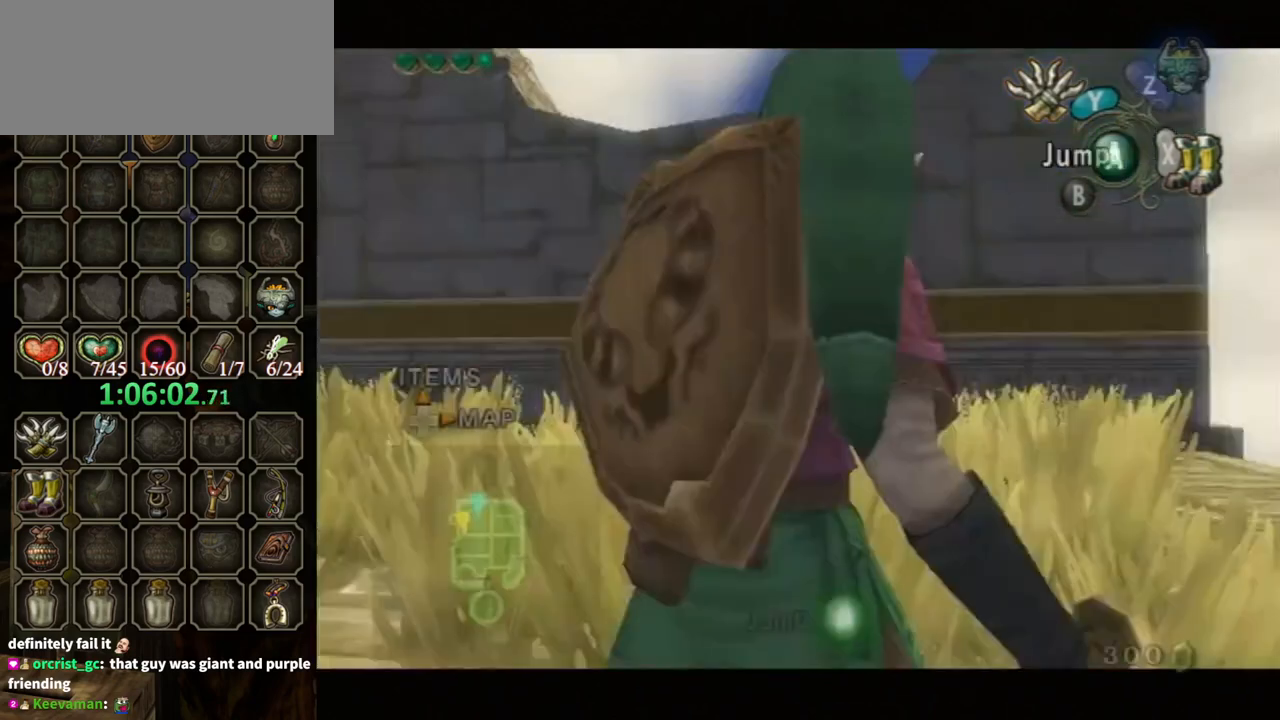
{"buttons": ["Y"], "left_stick": "center", "right_stick": "center", "events": [[33, "left_stick", "down-left"], [400, "left_stick", "center"], [467, "L1", "up"]]}
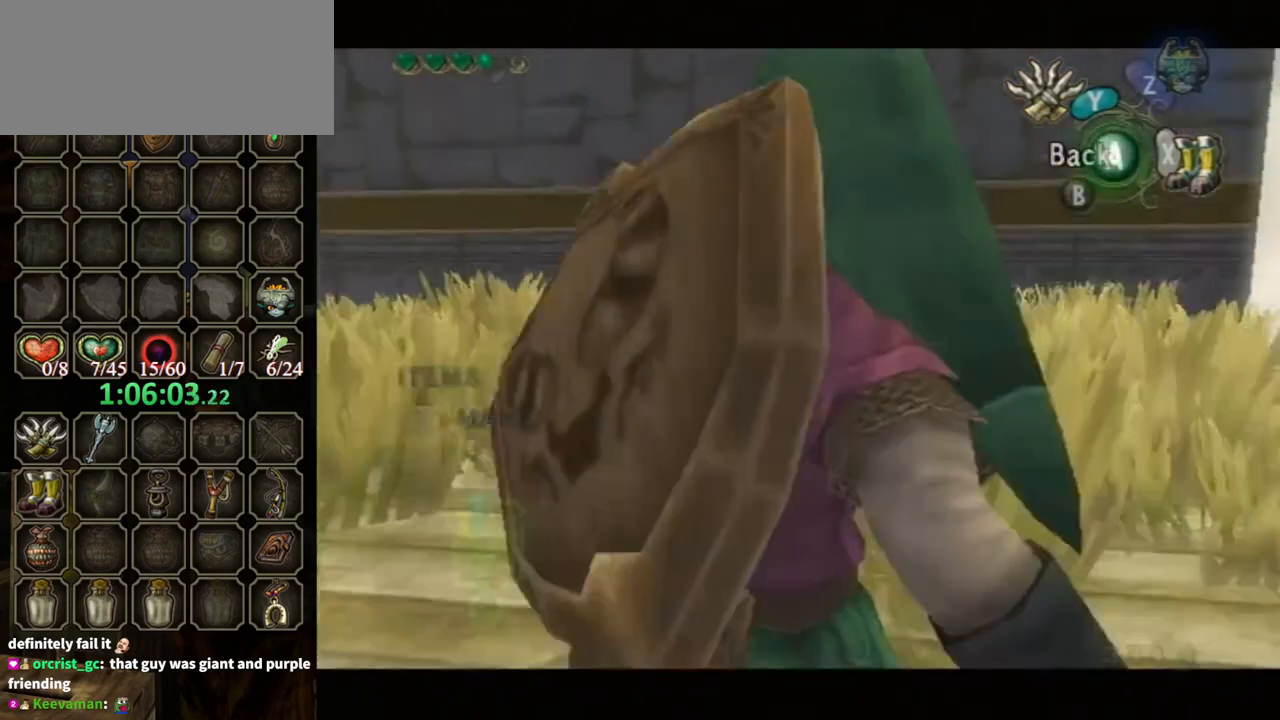
{"buttons": ["Y"], "left_stick": "down-right", "right_stick": "center", "events": [[200, "left_stick", "down"], [433, "left_stick", "down-right"]]}
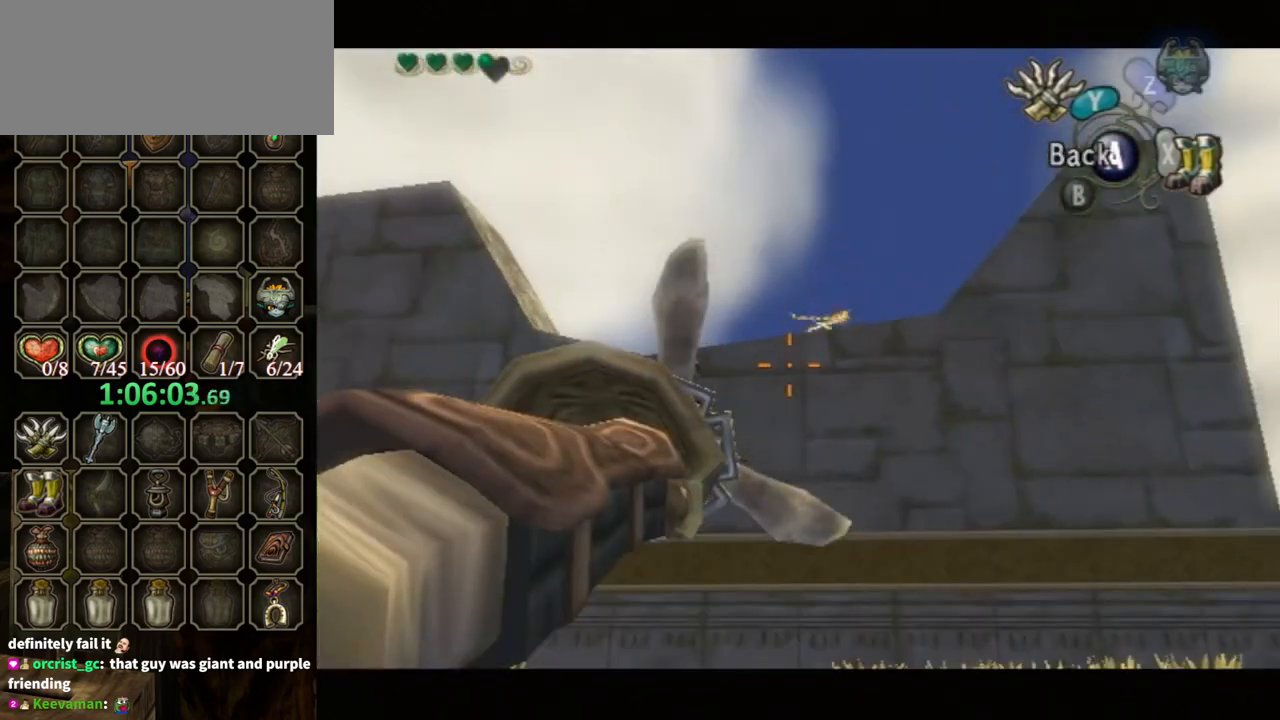
{"buttons": ["Y"], "left_stick": "down-right", "right_stick": "center", "events": [[33, "left_stick", "center"], [200, "left_stick", "down-right"]]}
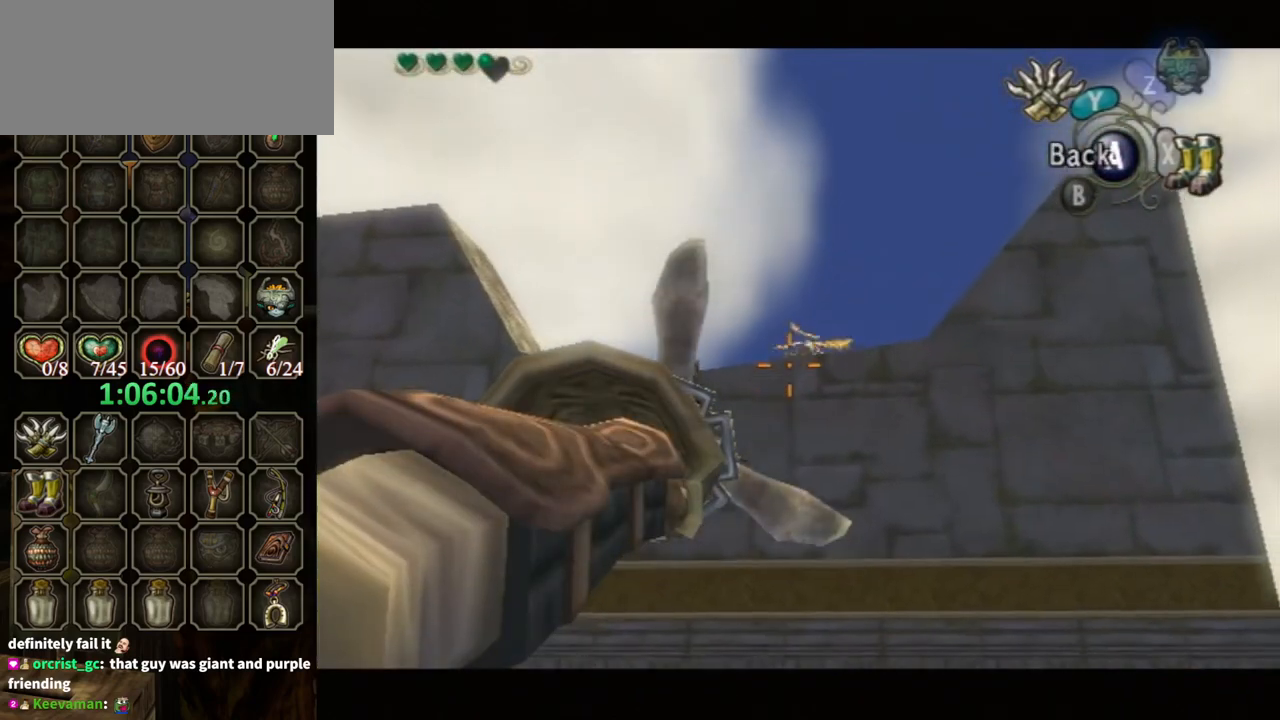
{"buttons": ["Y"], "left_stick": "down-right", "right_stick": "center", "events": []}
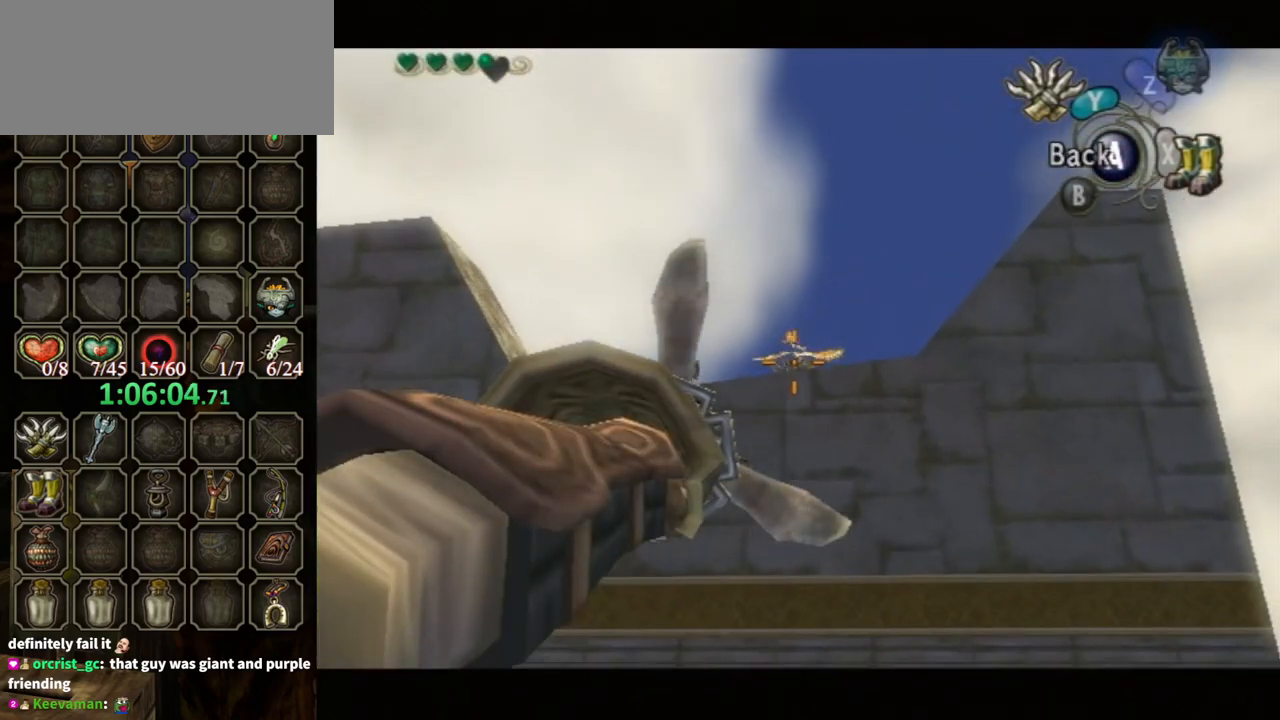
{"buttons": ["Y"], "left_stick": "center", "right_stick": "center", "events": [[33, "left_stick", "center"]]}
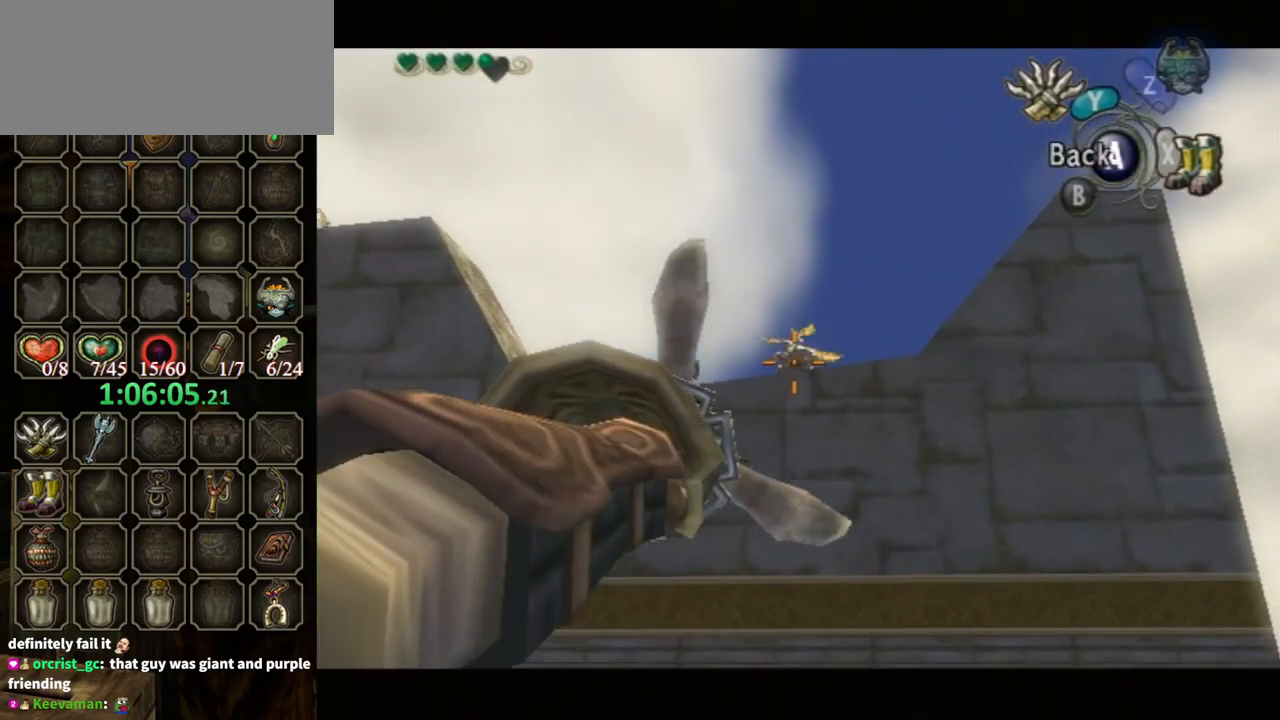
{"buttons": ["Y"], "left_stick": "center", "right_stick": "center", "events": []}
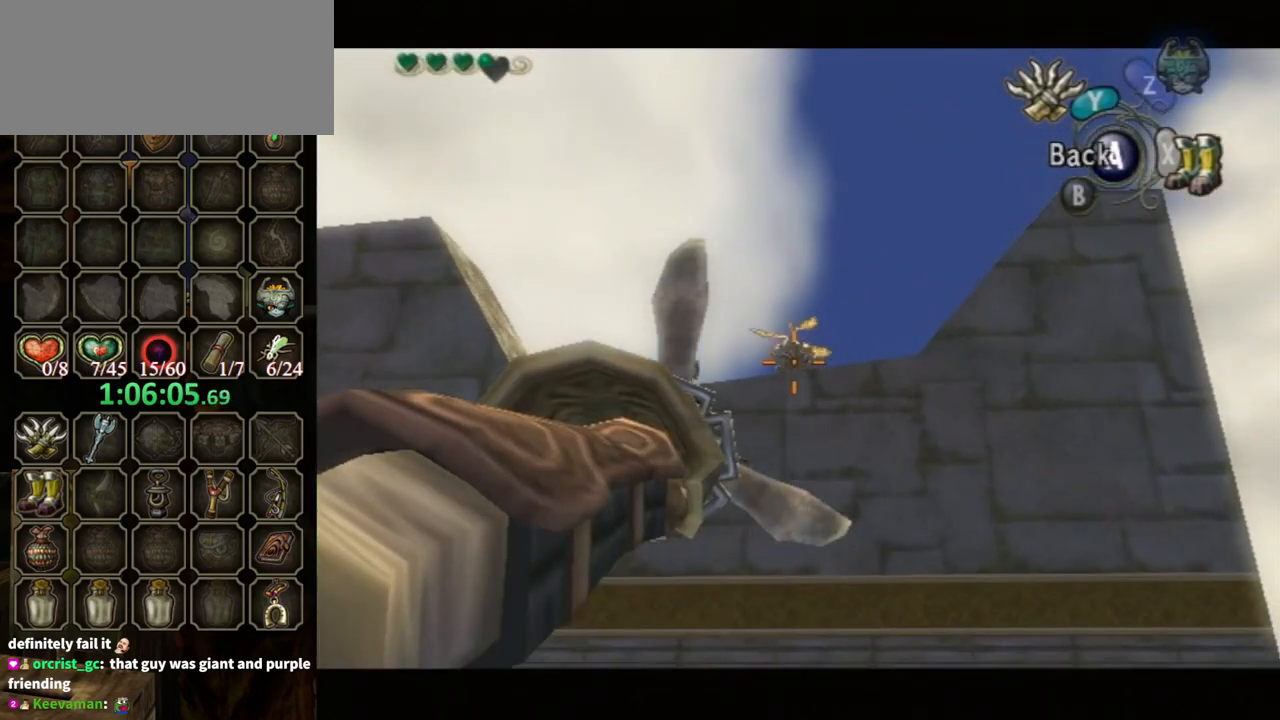
{"buttons": [], "left_stick": "center", "right_stick": "center", "events": [[400, "Y", "up"]]}
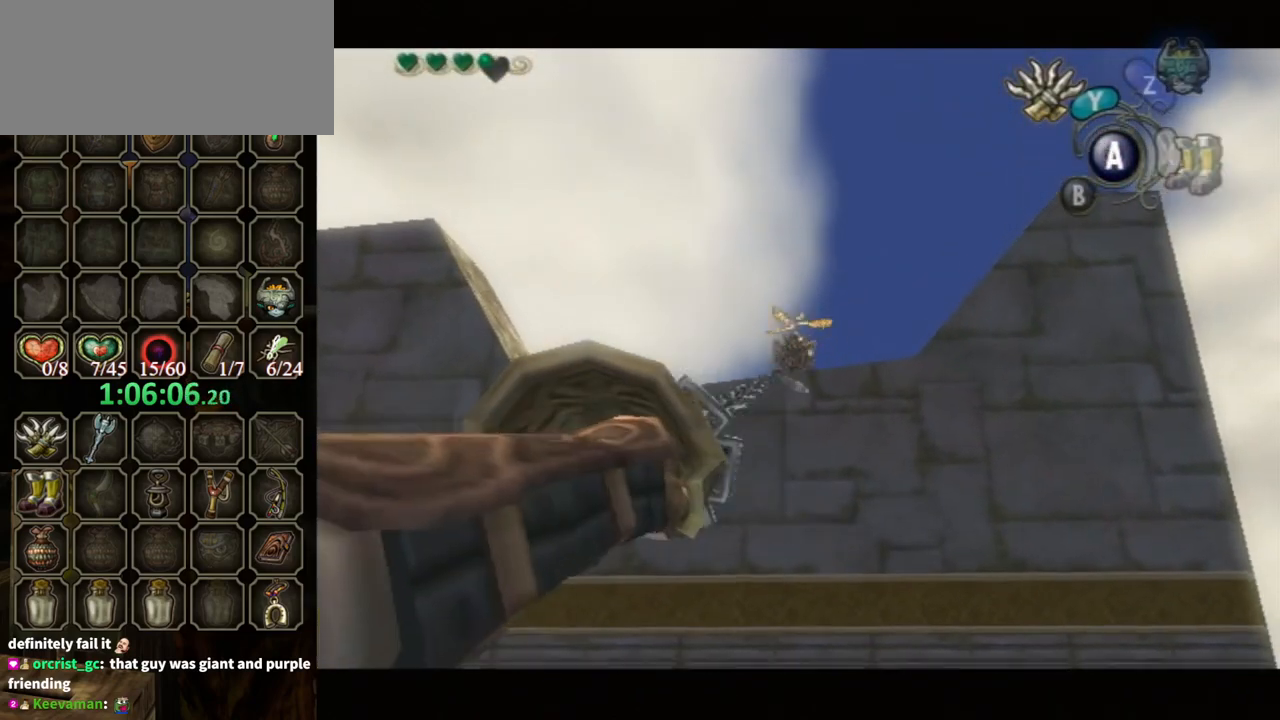
{"buttons": [], "left_stick": "center", "right_stick": "center", "events": []}
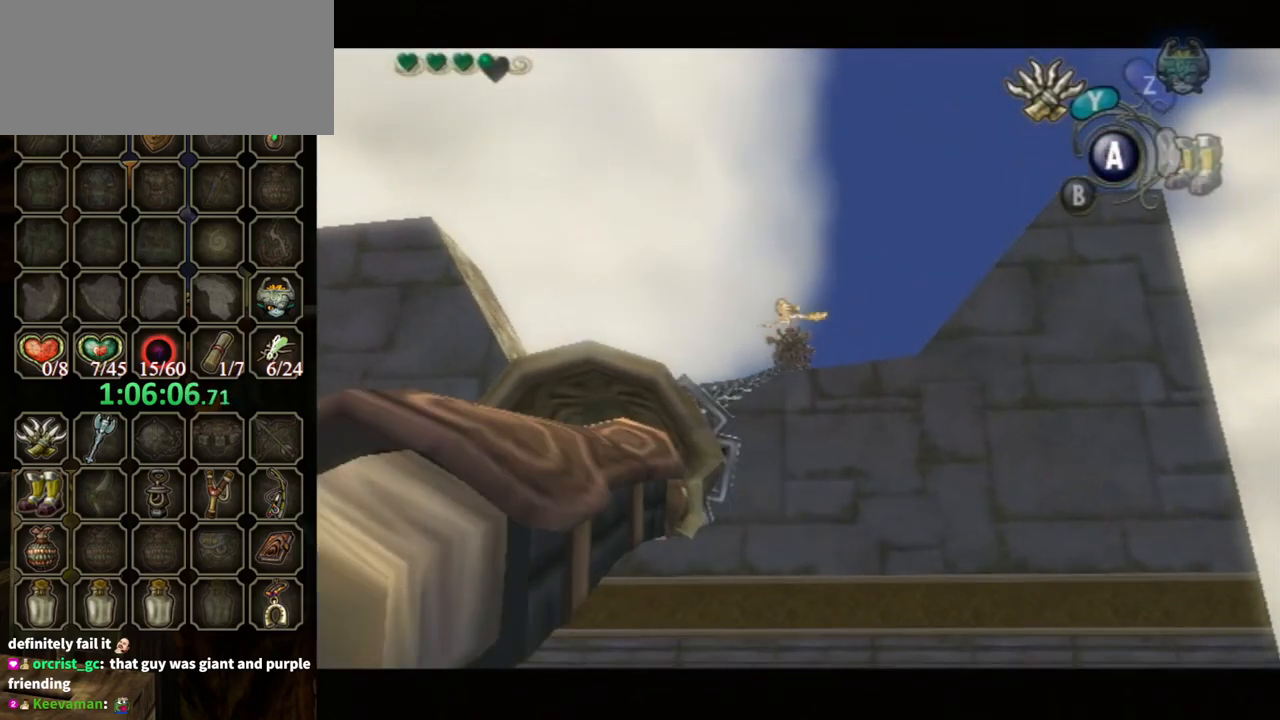
{"buttons": ["Y"], "left_stick": "center", "right_stick": "center", "events": [[467, "Y", "down"]]}
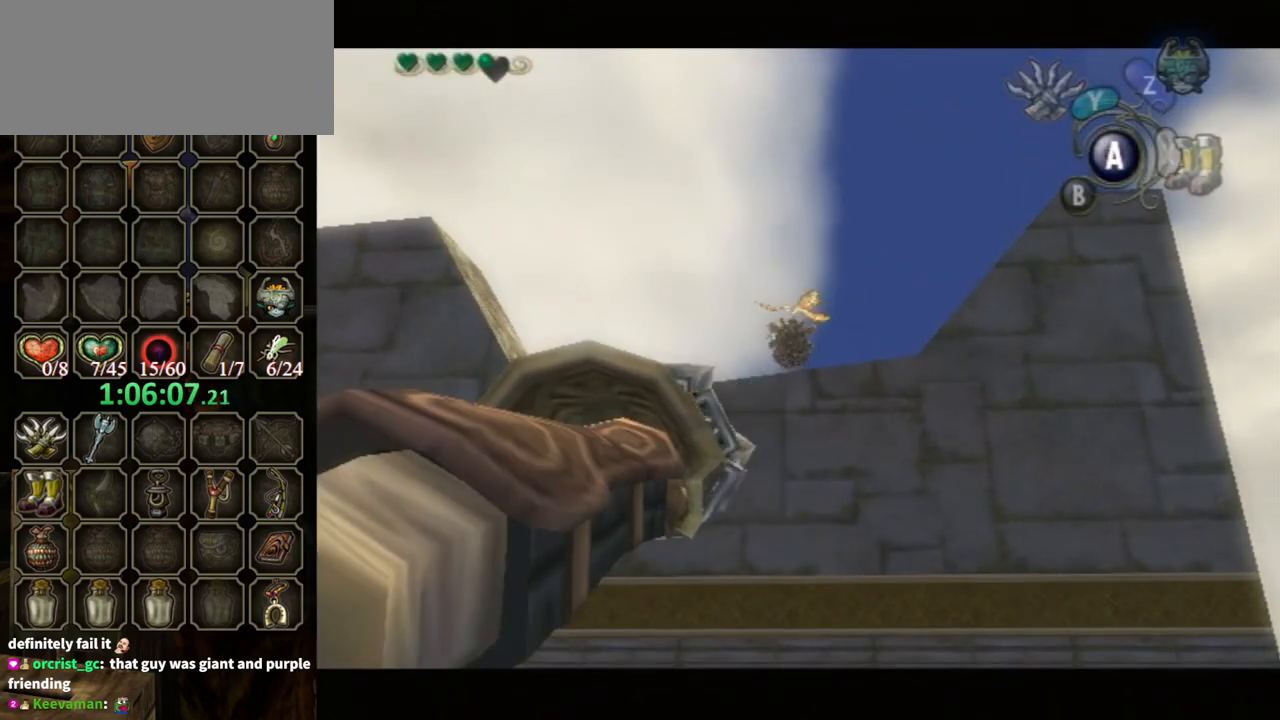
{"buttons": [], "left_stick": "center", "right_stick": "center", "events": [[33, "left_stick", "down-left"], [200, "Y", "up"], [200, "left_stick", "center"]]}
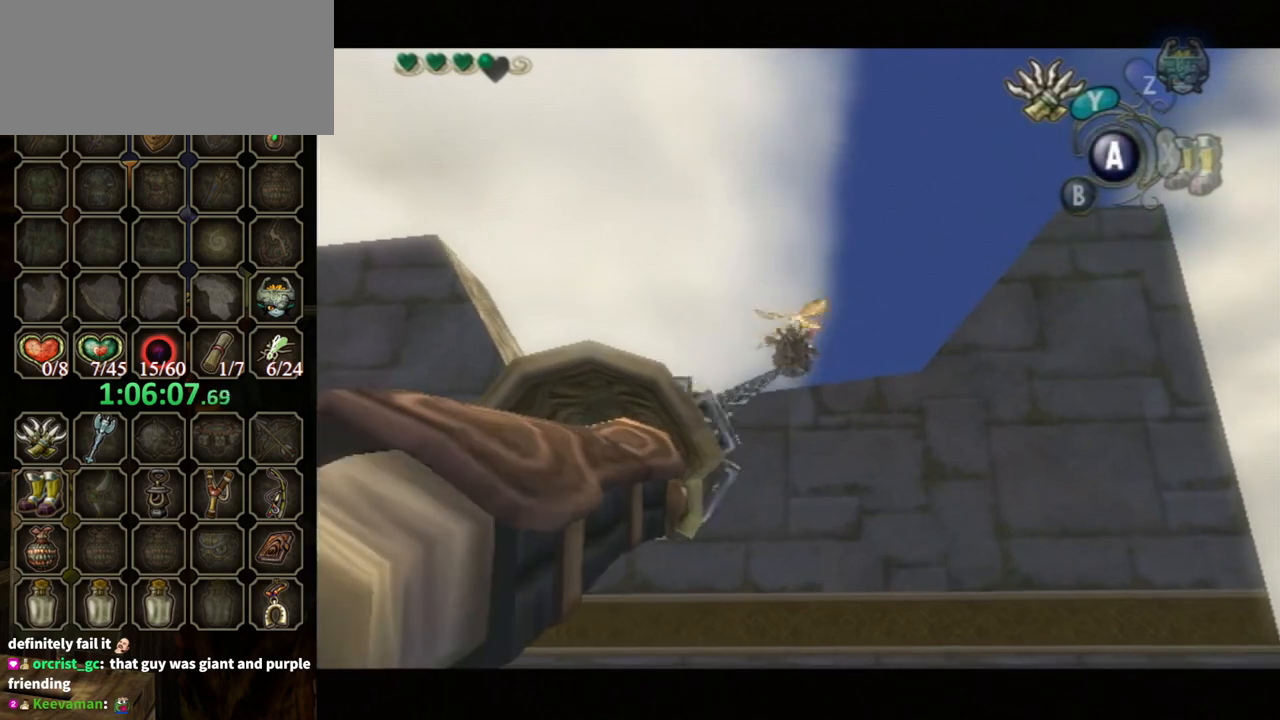
{"buttons": [], "left_stick": "center", "right_stick": "center", "events": []}
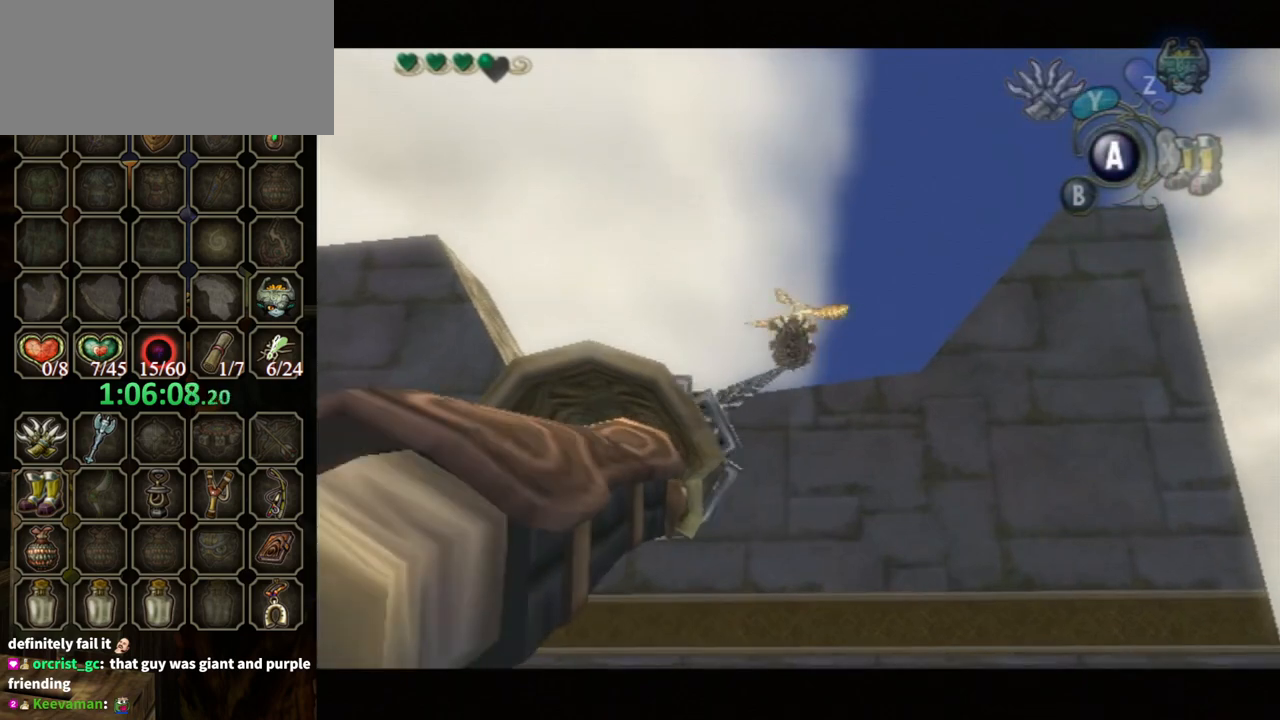
{"buttons": ["Y"], "left_stick": "down", "right_stick": "center", "events": [[133, "Y", "down"], [200, "left_stick", "down"]]}
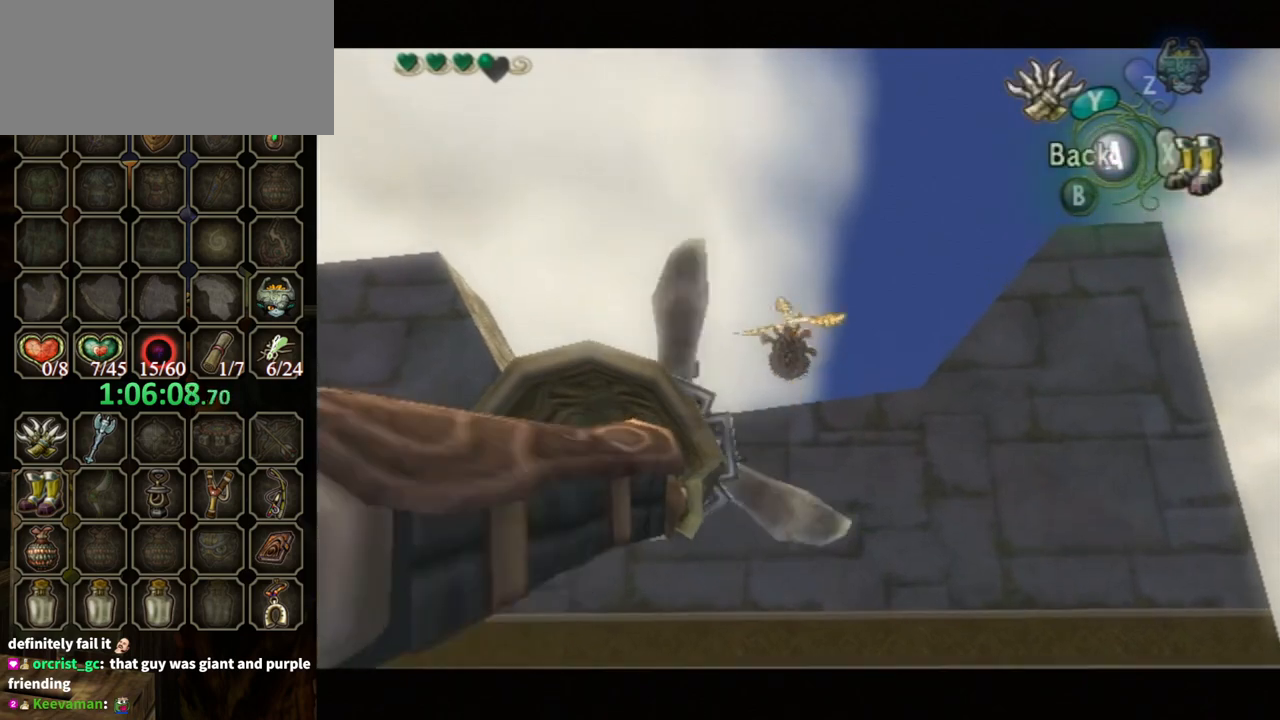
{"buttons": [], "left_stick": "center", "right_stick": "center", "events": [[33, "Y", "up"], [100, "left_stick", "center"]]}
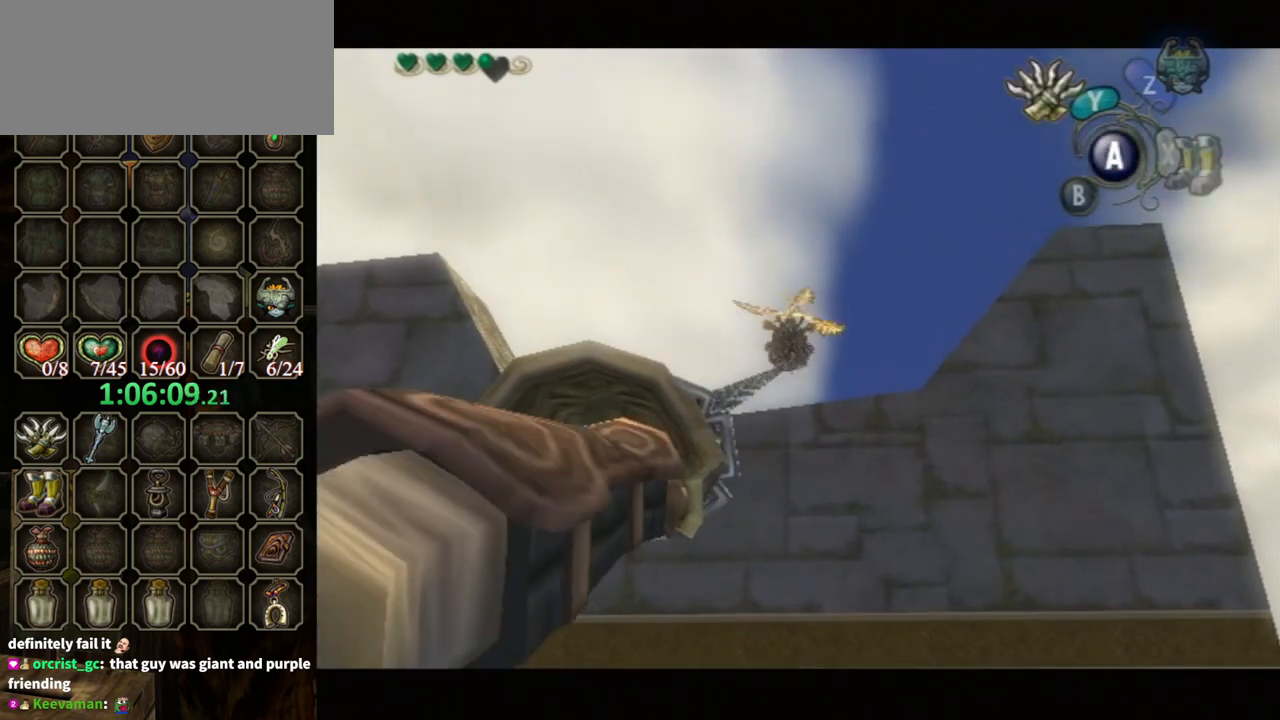
{"buttons": ["Y"], "left_stick": "center", "right_stick": "center", "events": [[500, "Y", "down"]]}
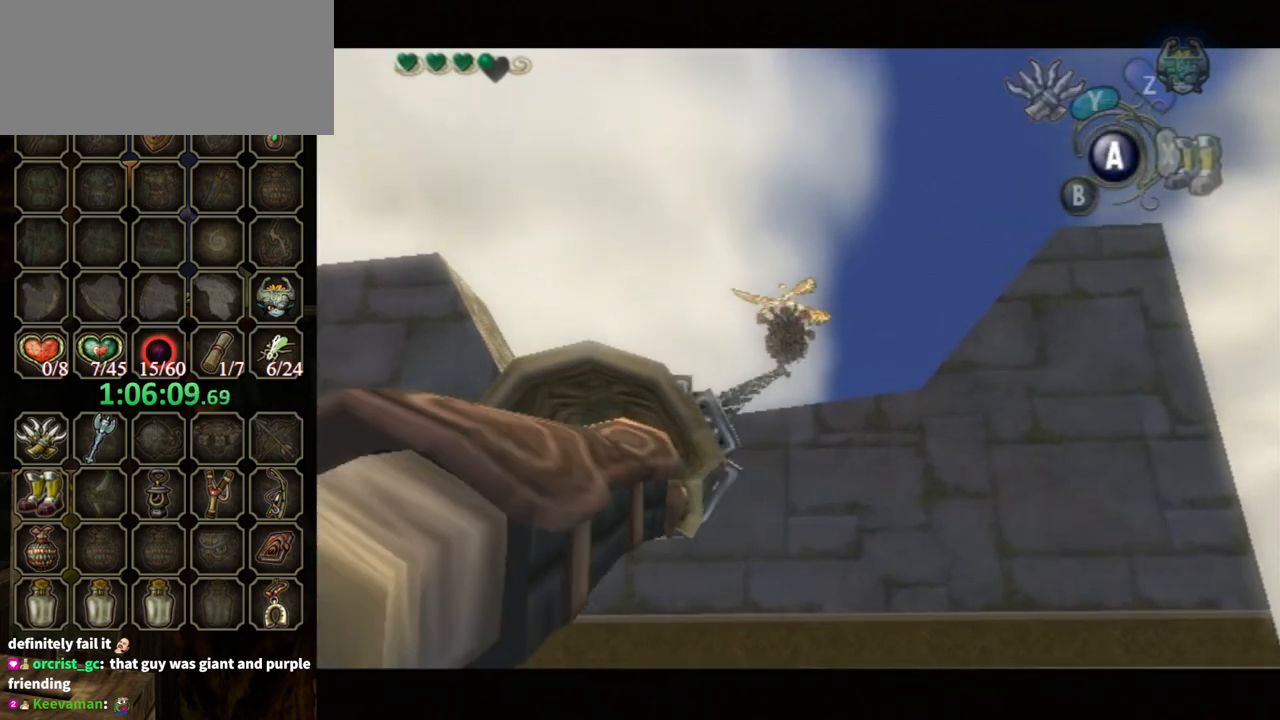
{"buttons": [], "left_stick": "center", "right_stick": "center", "events": [[67, "left_stick", "down-left"], [367, "Y", "up"], [367, "left_stick", "center"]]}
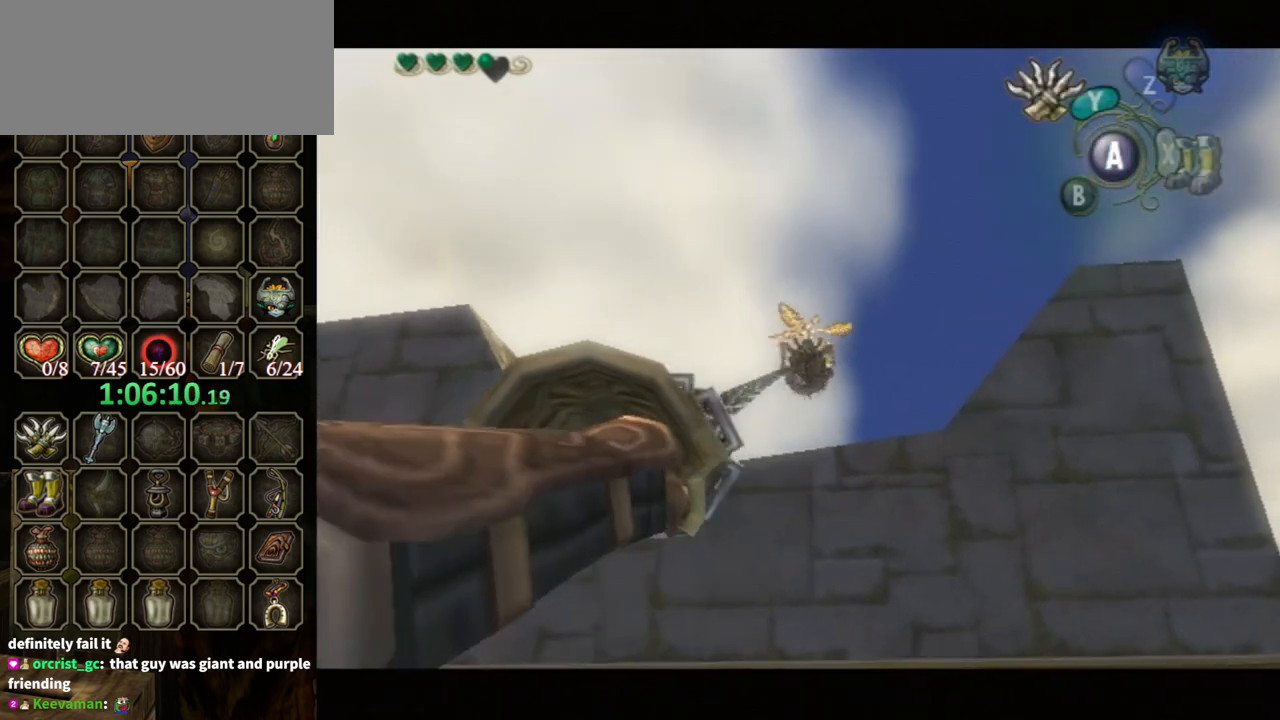
{"buttons": [], "left_stick": "center", "right_stick": "center", "events": []}